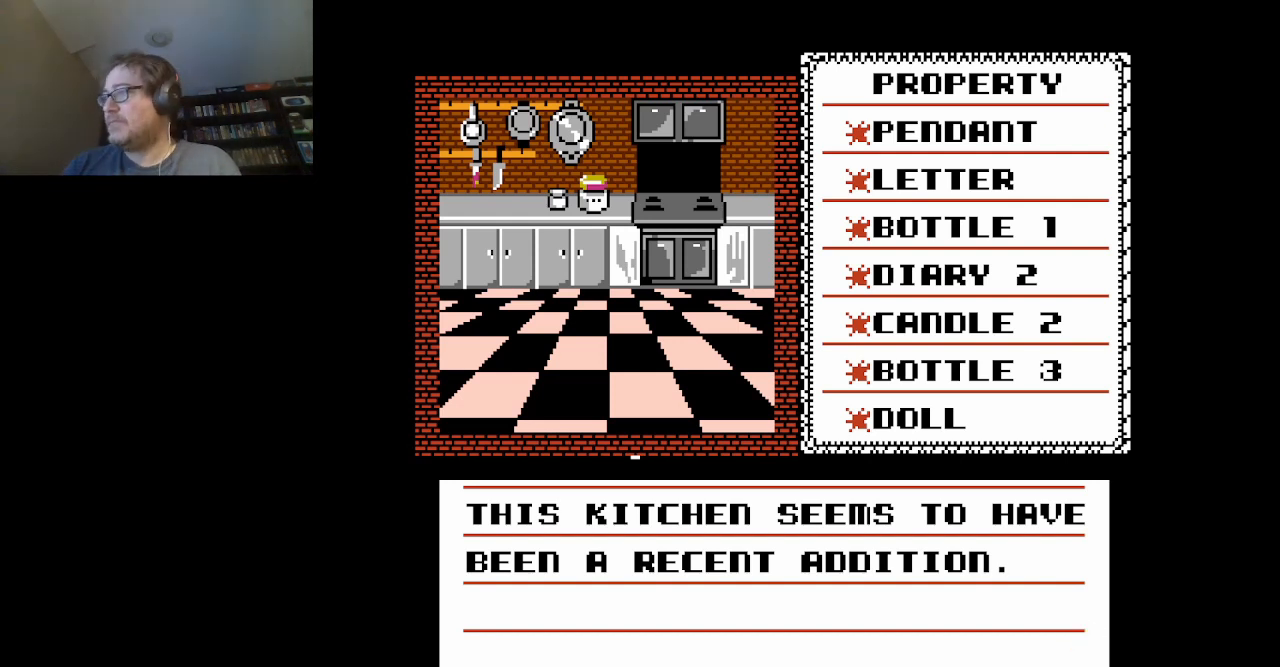
Gameplay with a controller (Nintendo layout); each line is a JSON object with the inputs held at the frame after it. "events" lists button and stick changes between this image and that frame as [ms after this image, input, new state], when the widget could be followed in between. Not read: L3 R3.
{"buttons": [], "events": [[126, "A", "down"], [251, "A", "up"]]}
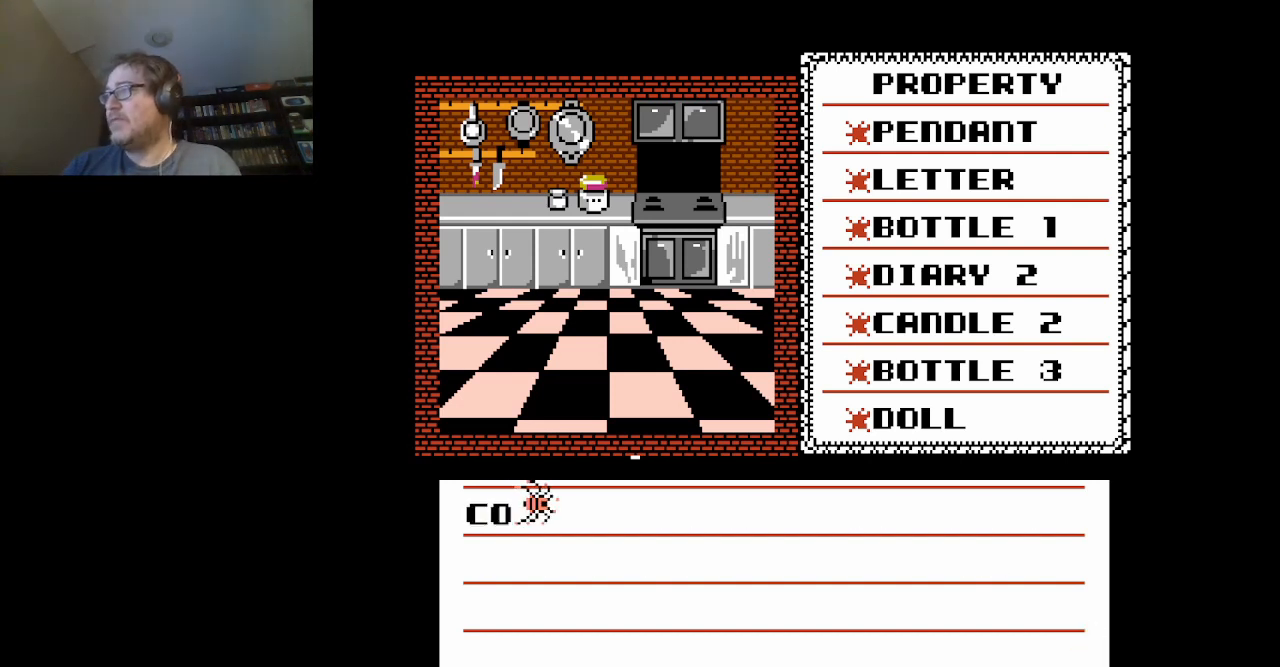
{"buttons": [], "events": [[208, "A", "down"], [375, "A", "up"]]}
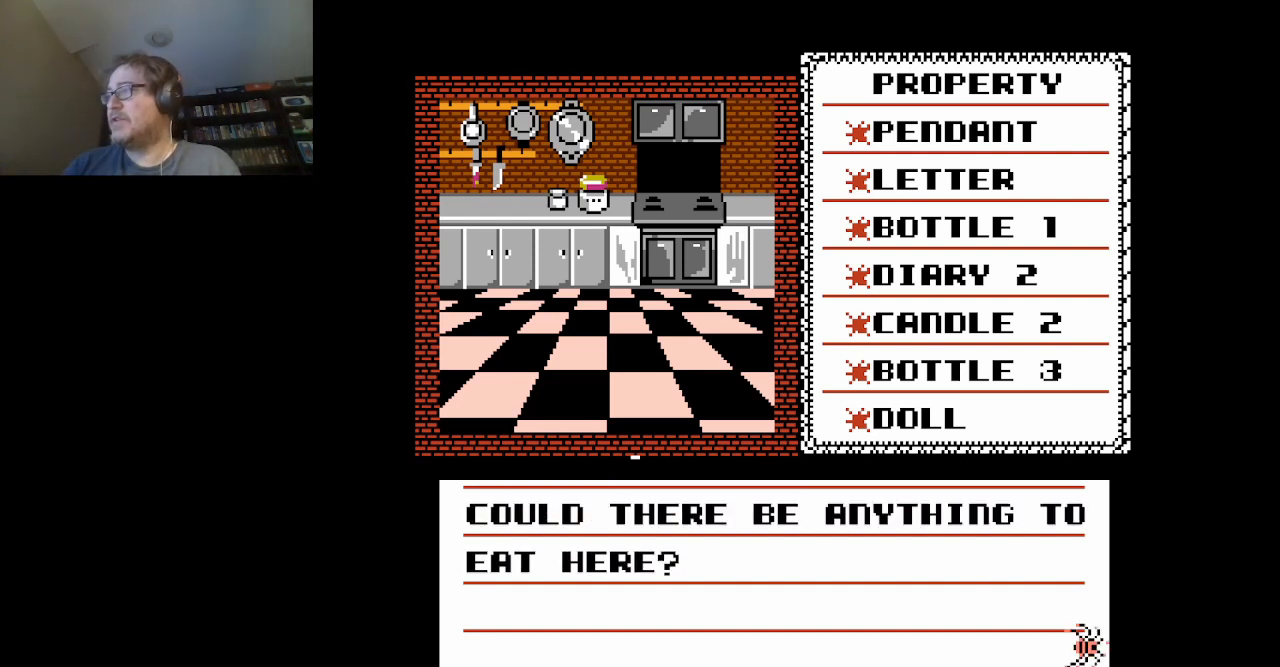
{"buttons": ["A"], "events": [[418, "A", "down"]]}
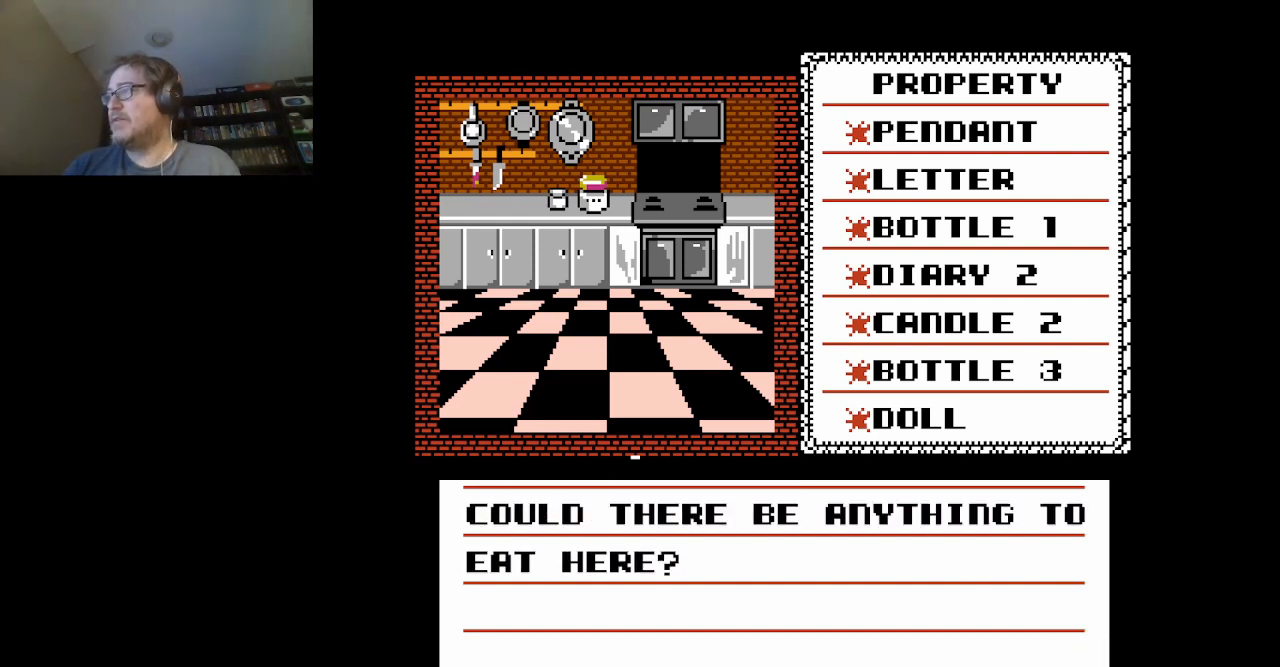
{"buttons": [], "events": [[42, "A", "up"]]}
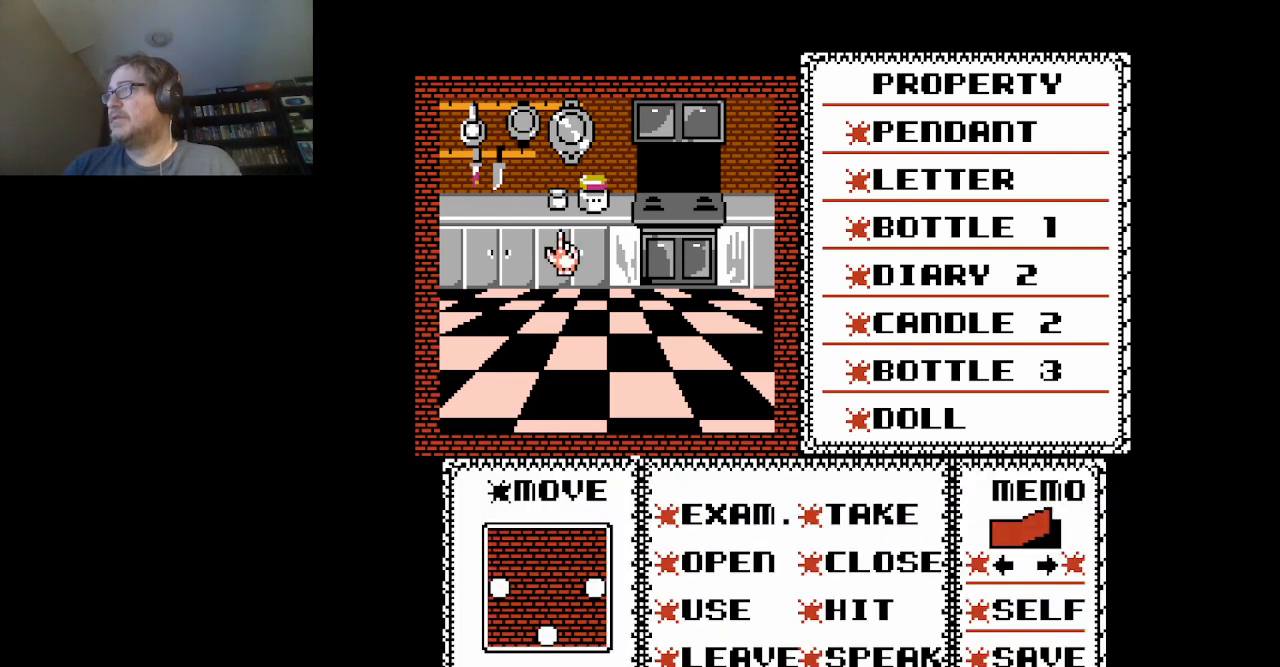
{"buttons": [], "events": [[84, "DPAD_DOWN", "down"], [209, "DPAD_DOWN", "up"], [292, "DPAD_UP", "down"], [501, "DPAD_UP", "up"]]}
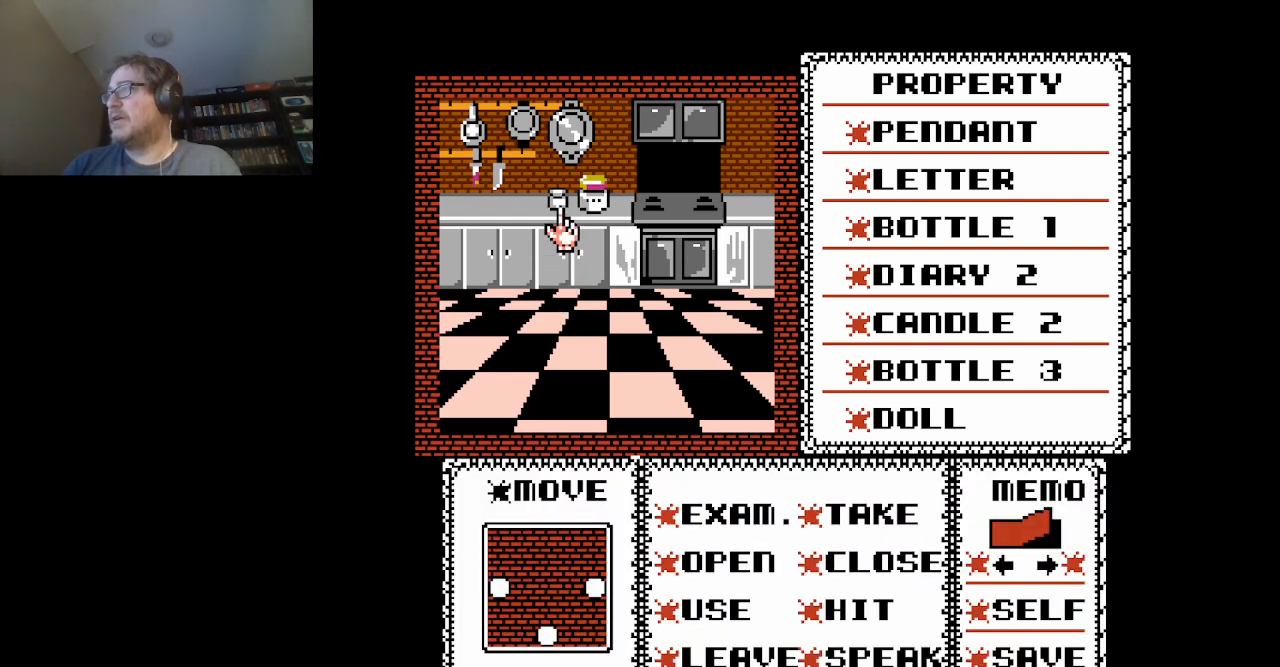
{"buttons": [], "events": [[334, "DPAD_RIGHT", "down"], [459, "DPAD_RIGHT", "up"]]}
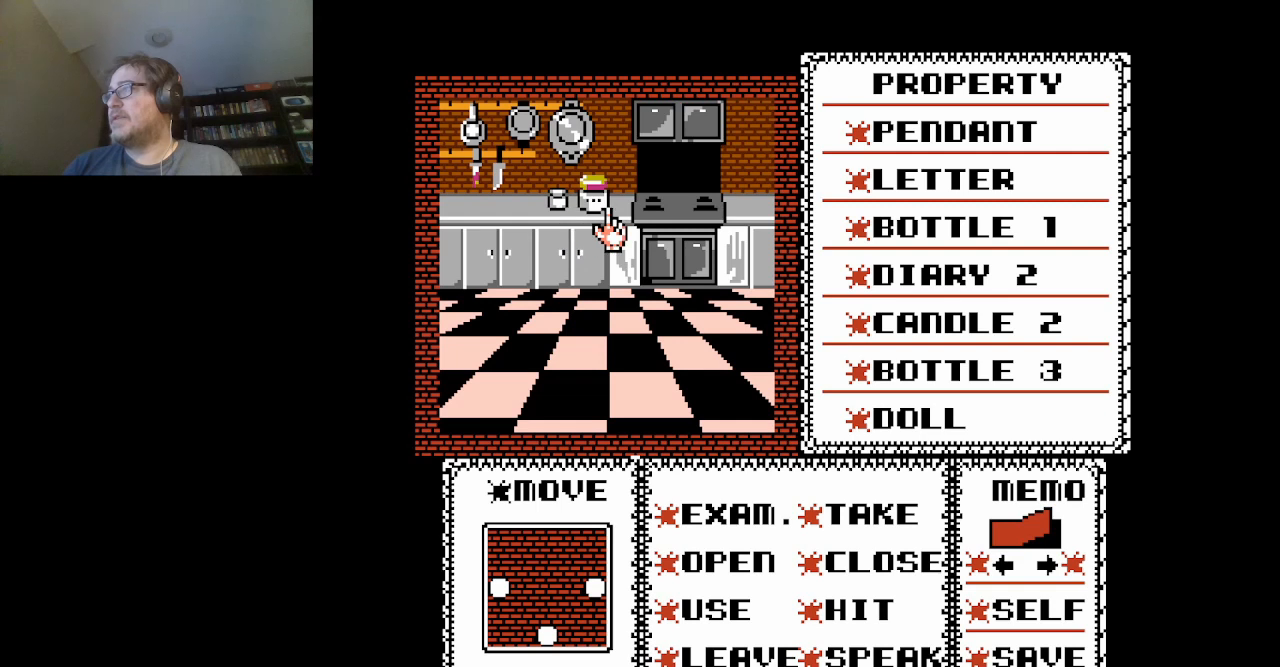
{"buttons": [], "events": [[376, "DPAD_RIGHT", "down"], [459, "DPAD_RIGHT", "up"]]}
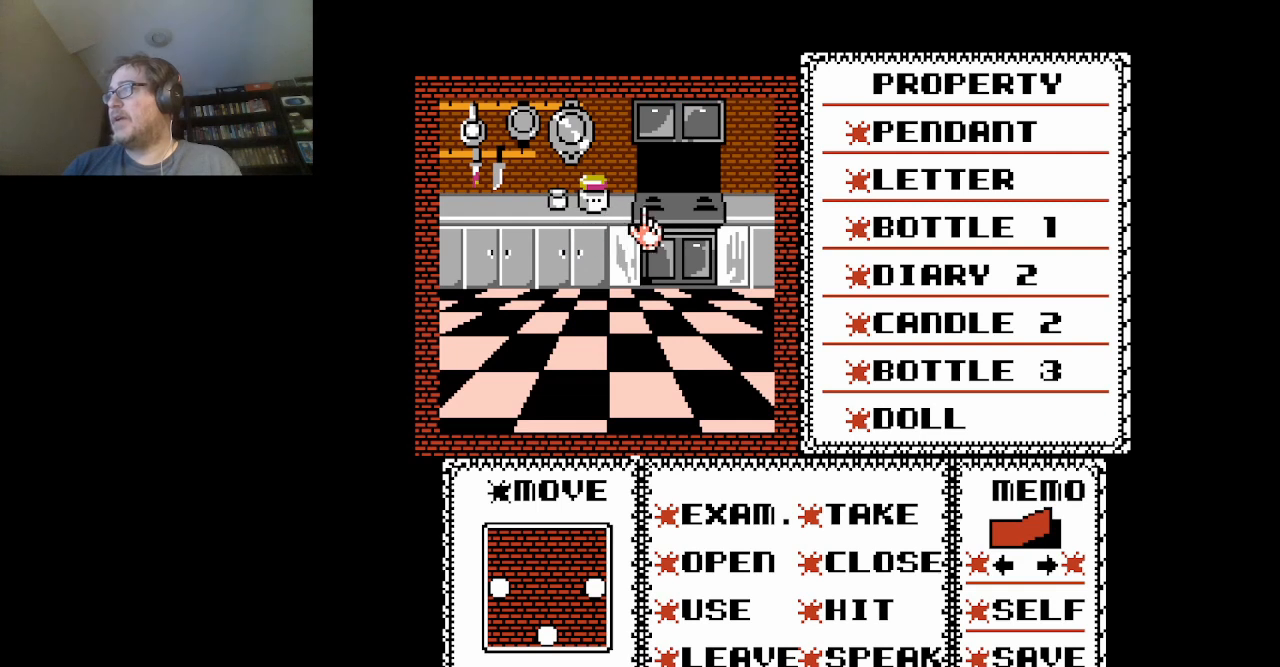
{"buttons": ["DPAD_DOWN"], "events": [[125, "DPAD_DOWN", "down"]]}
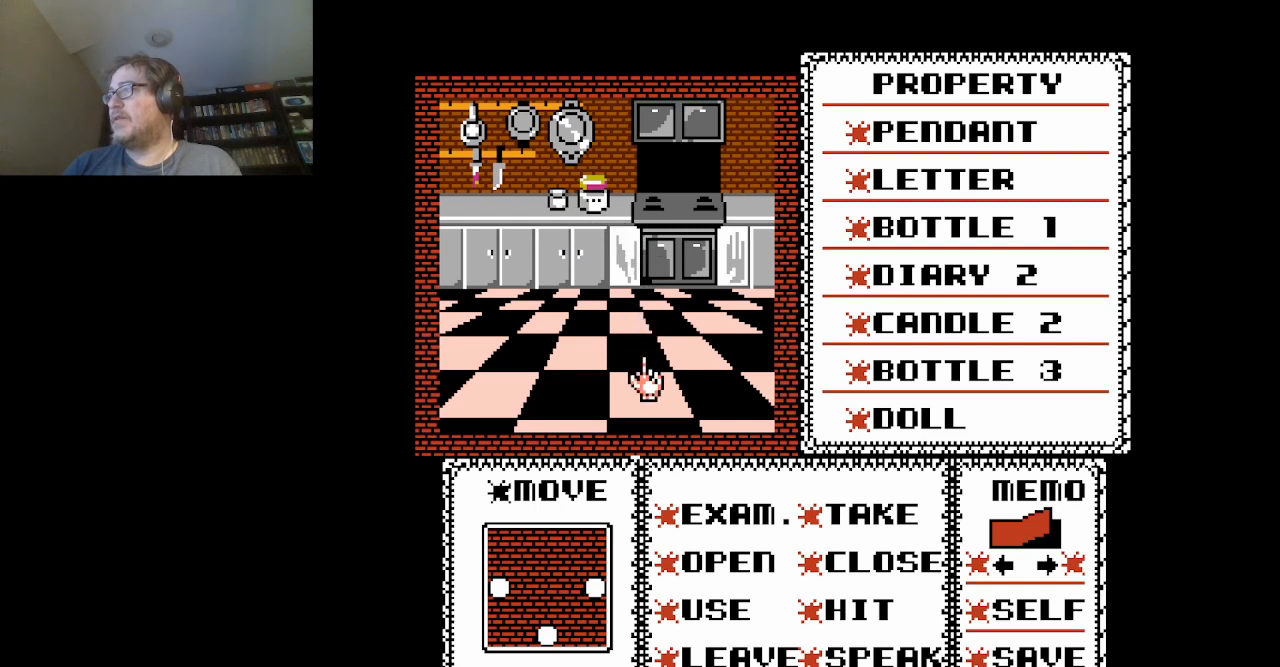
{"buttons": ["DPAD_DOWN"], "events": [[251, "DPAD_DOWN", "up"], [459, "DPAD_DOWN", "down"]]}
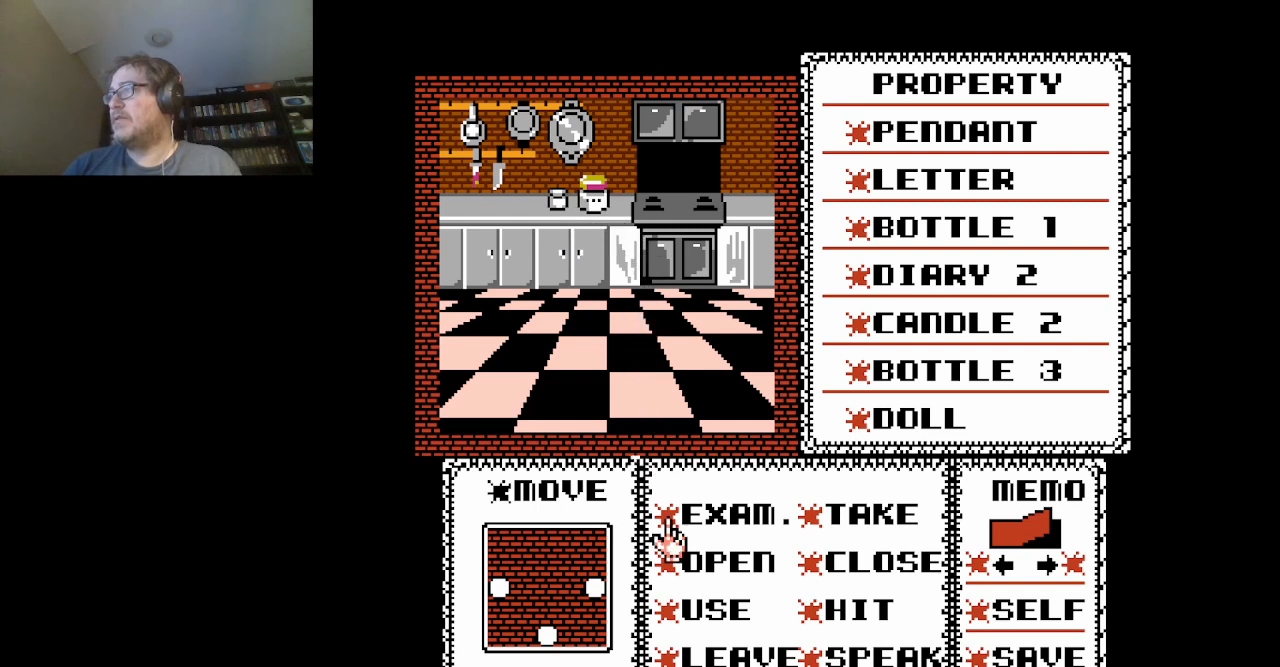
{"buttons": [], "events": [[125, "DPAD_DOWN", "up"], [375, "A", "down"], [500, "A", "up"]]}
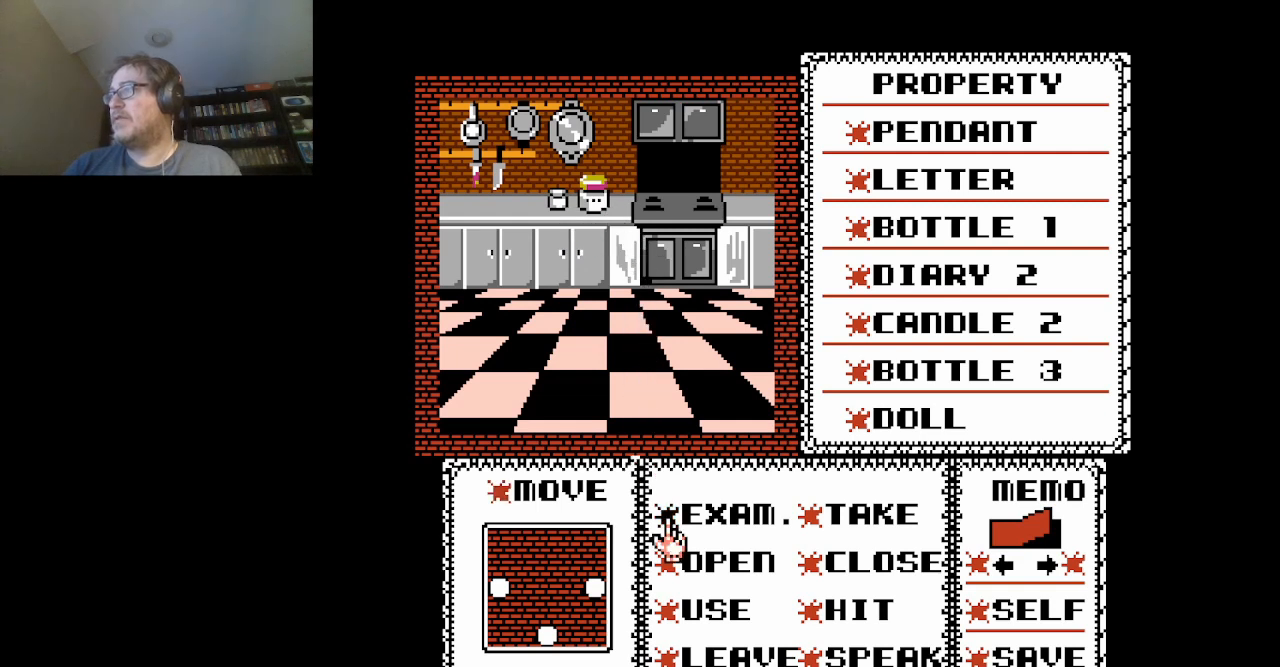
{"buttons": ["DPAD_UP"], "events": [[84, "DPAD_UP", "down"]]}
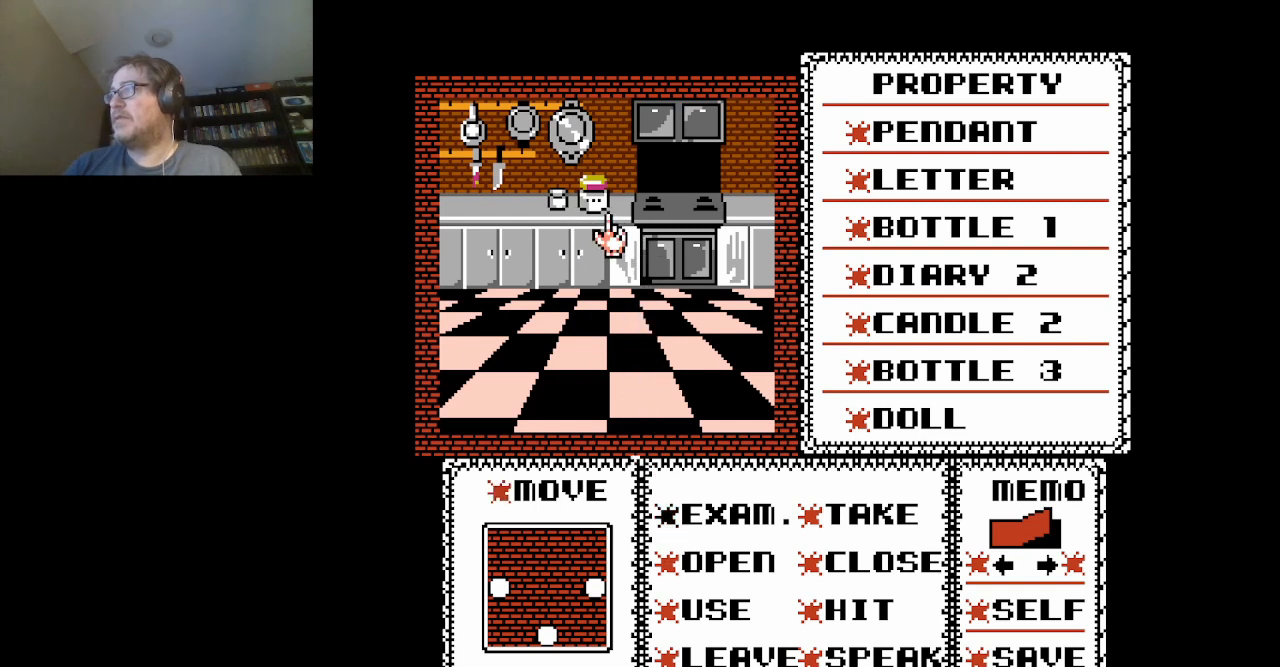
{"buttons": [], "events": [[83, "DPAD_UP", "up"], [292, "DPAD_LEFT", "down"], [375, "DPAD_LEFT", "up"]]}
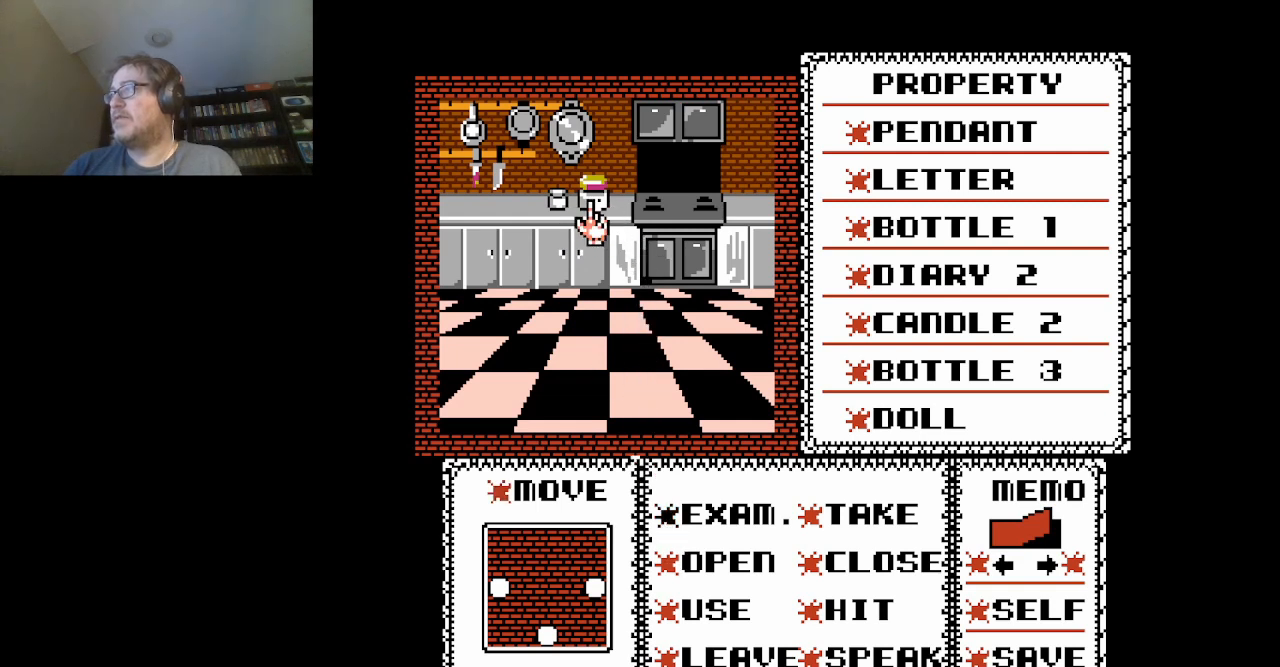
{"buttons": [], "events": [[126, "A", "down"], [251, "A", "up"]]}
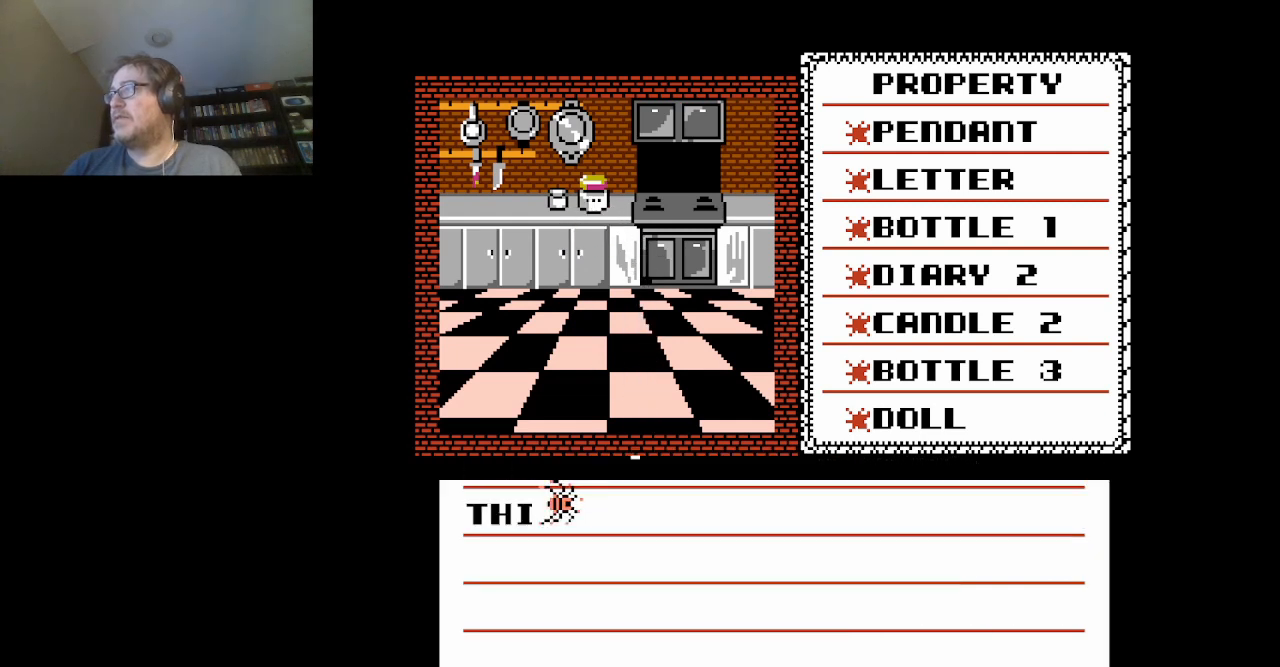
{"buttons": [], "events": [[167, "A", "down"], [292, "A", "up"]]}
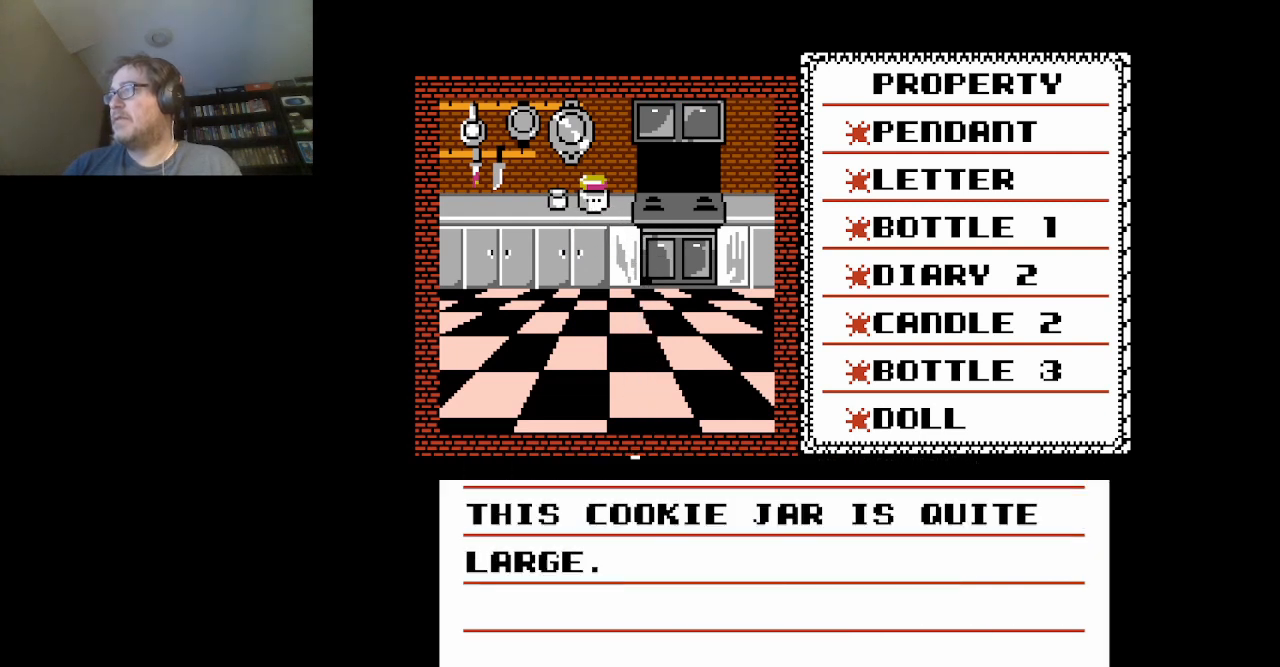
{"buttons": ["A"], "events": [[418, "A", "down"]]}
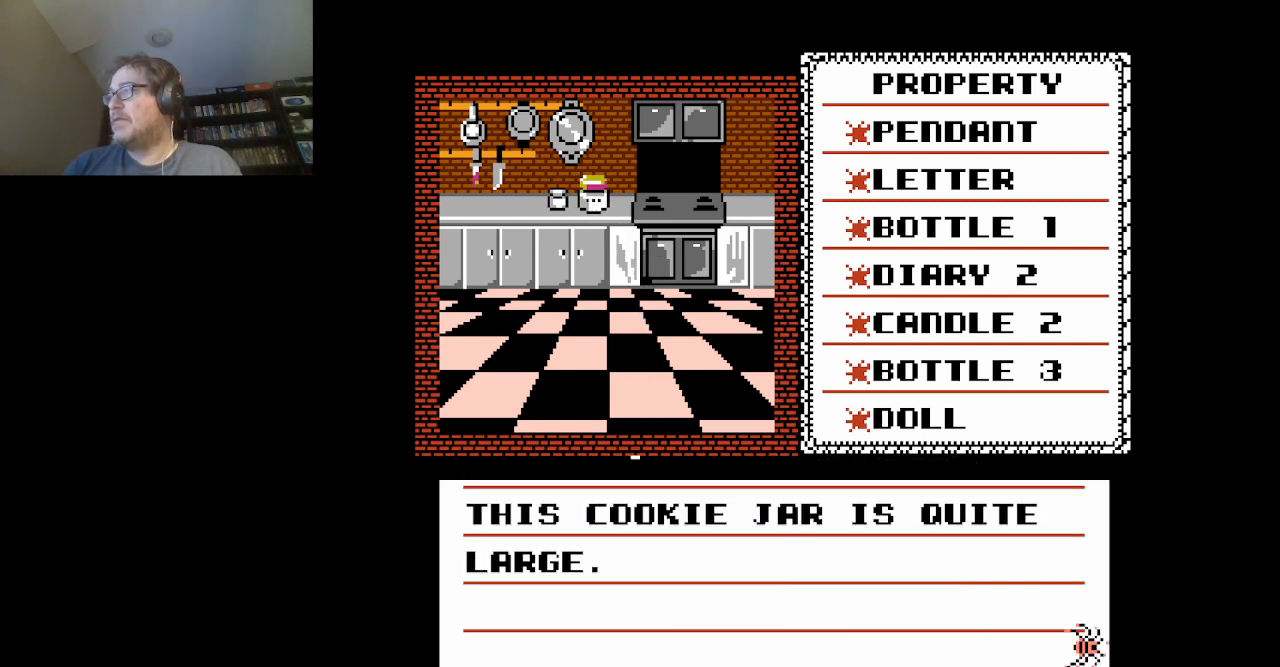
{"buttons": [], "events": [[42, "A", "up"], [292, "DPAD_LEFT", "down"], [375, "DPAD_LEFT", "up"]]}
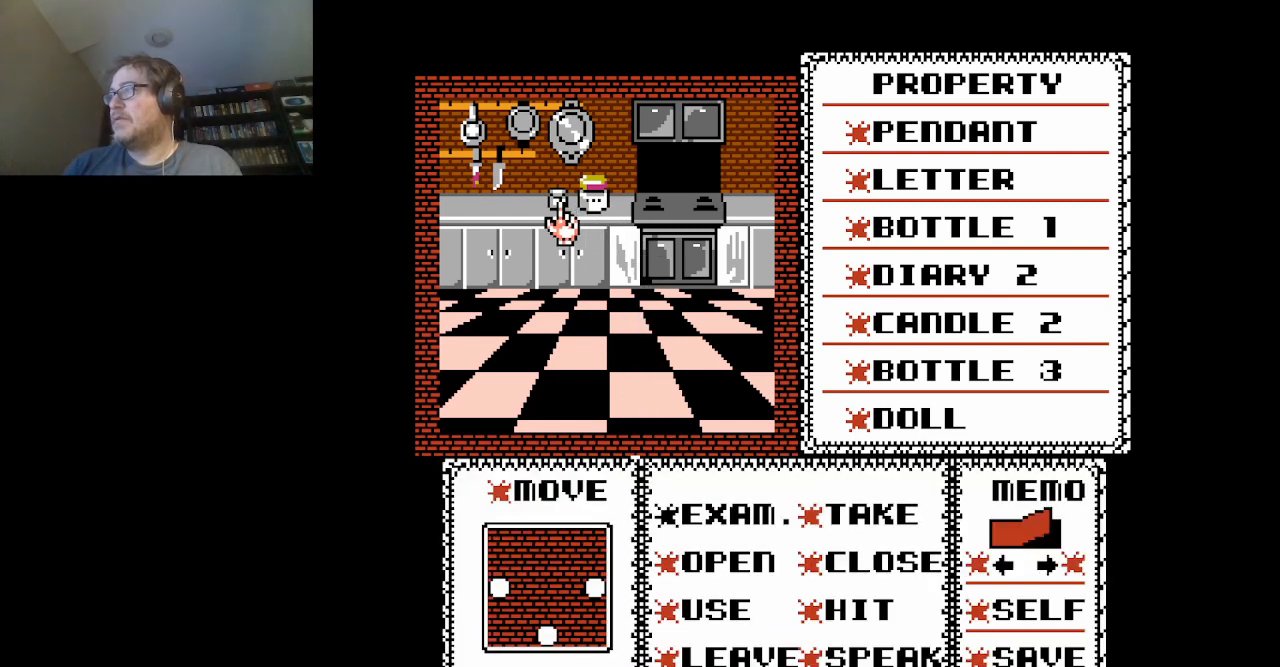
{"buttons": ["A"], "events": [[126, "A", "down"], [251, "A", "up"], [501, "A", "down"]]}
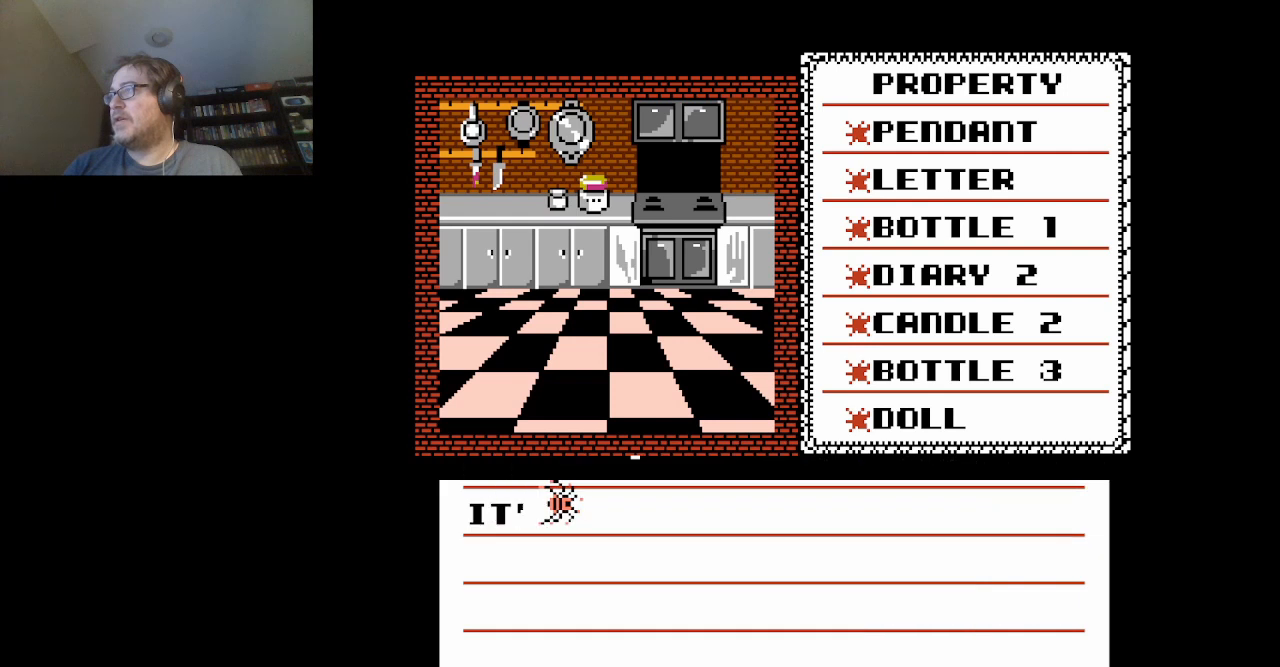
{"buttons": [], "events": [[125, "A", "up"]]}
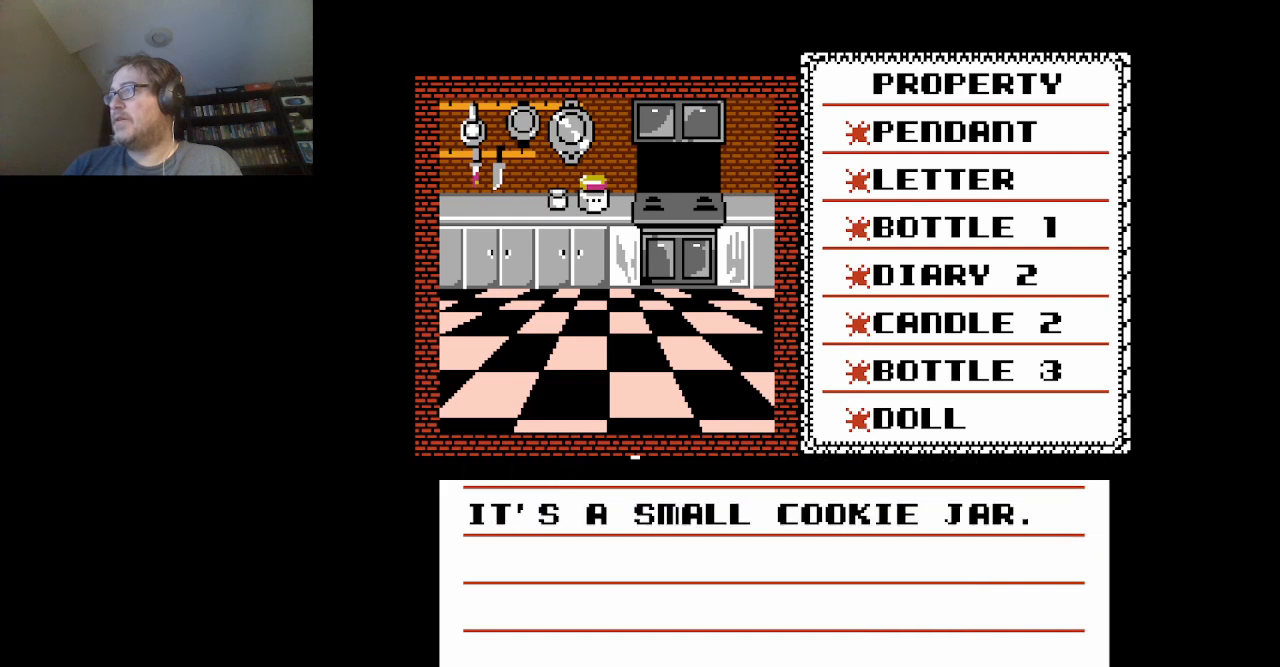
{"buttons": ["DPAD_UP"], "events": [[126, "A", "down"], [251, "A", "up"], [501, "DPAD_UP", "down"]]}
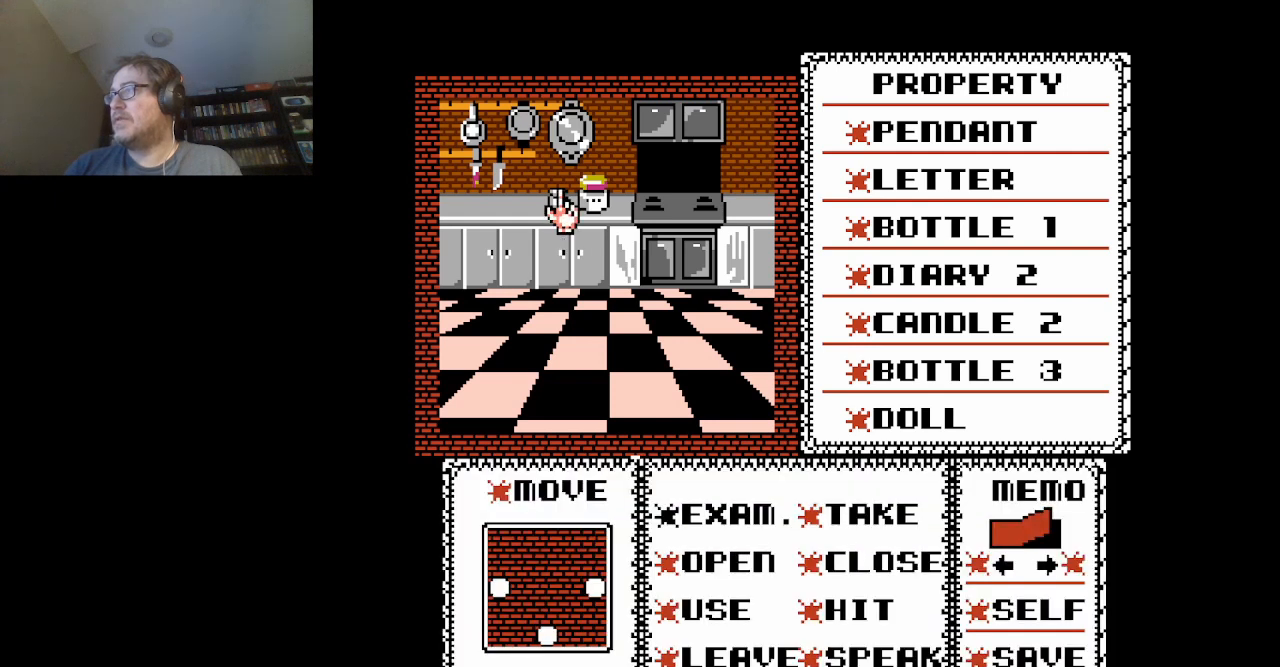
{"buttons": [], "events": [[125, "DPAD_UP", "up"], [334, "A", "down"], [500, "A", "up"]]}
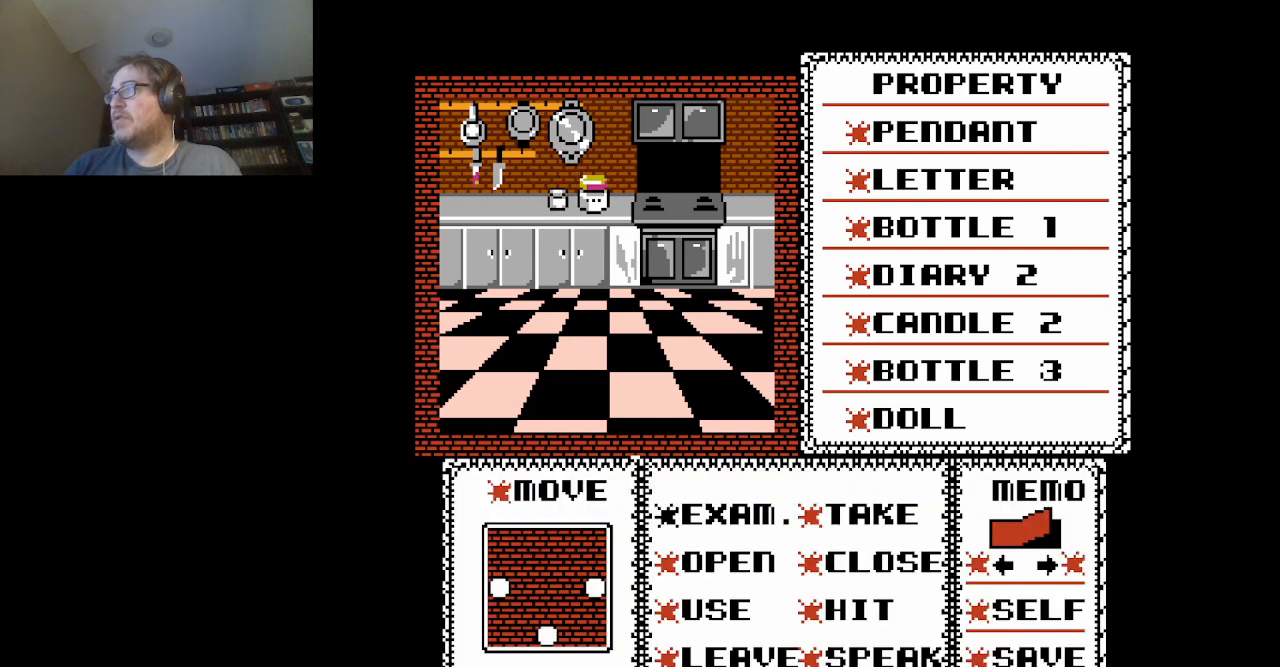
{"buttons": ["A"], "events": [[501, "A", "down"]]}
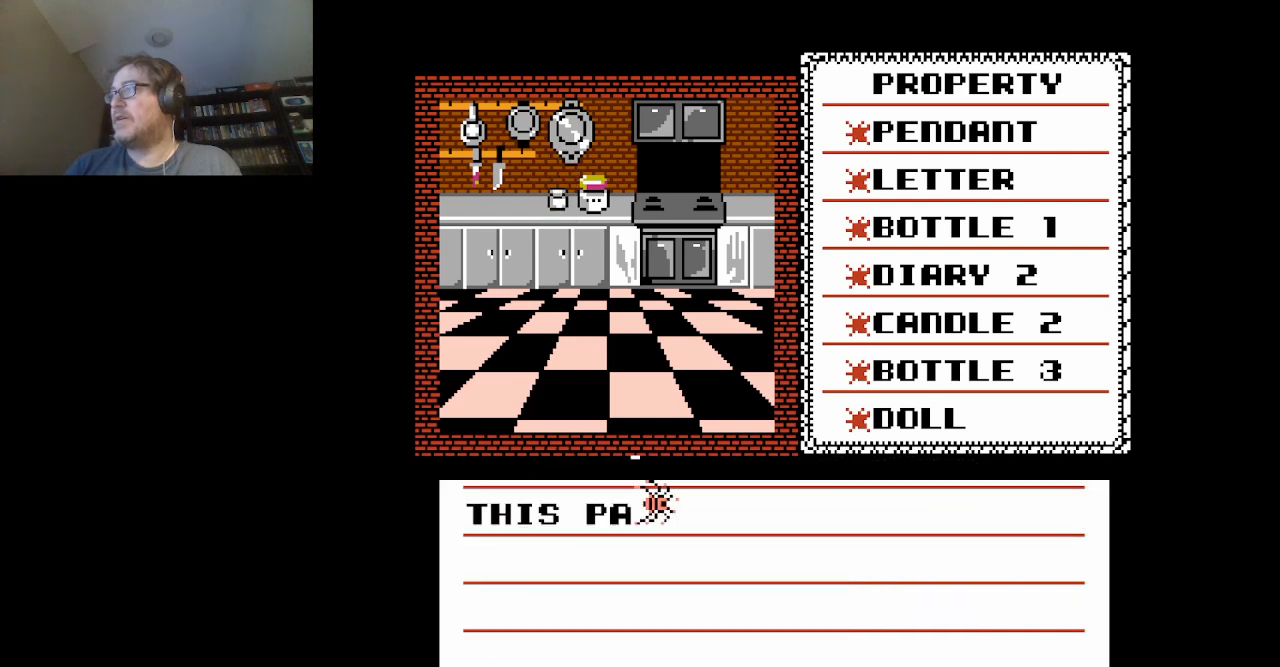
{"buttons": [], "events": [[167, "A", "up"]]}
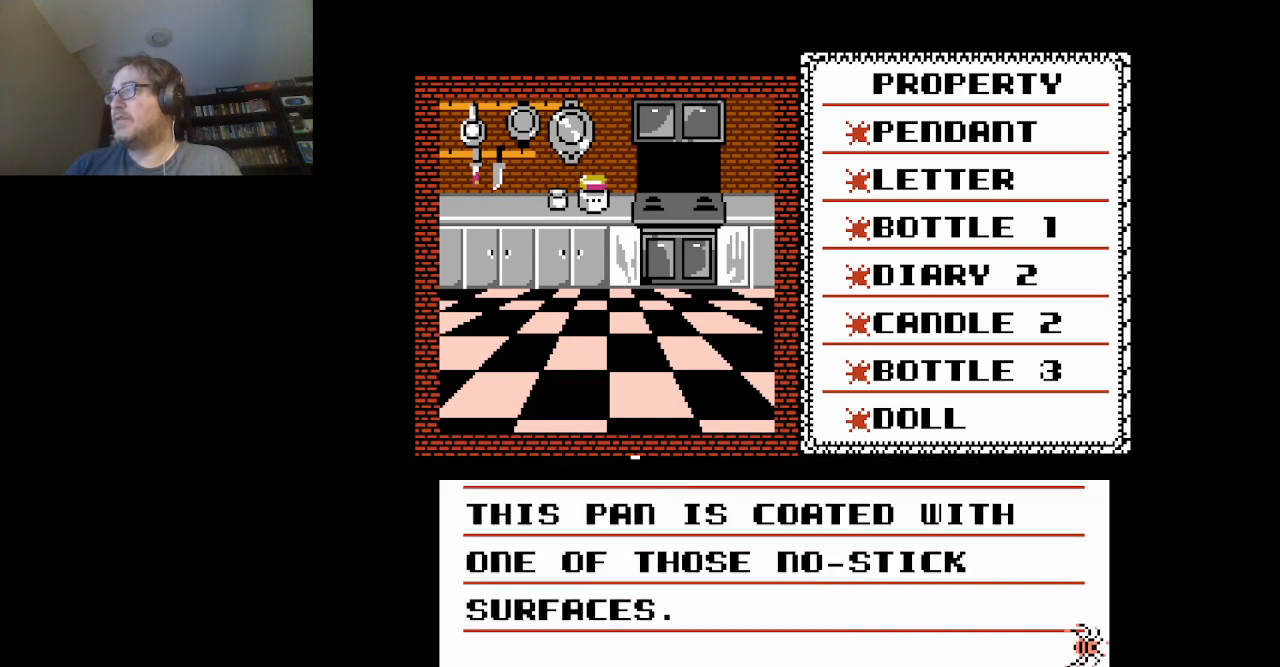
{"buttons": ["A"], "events": [[501, "A", "down"]]}
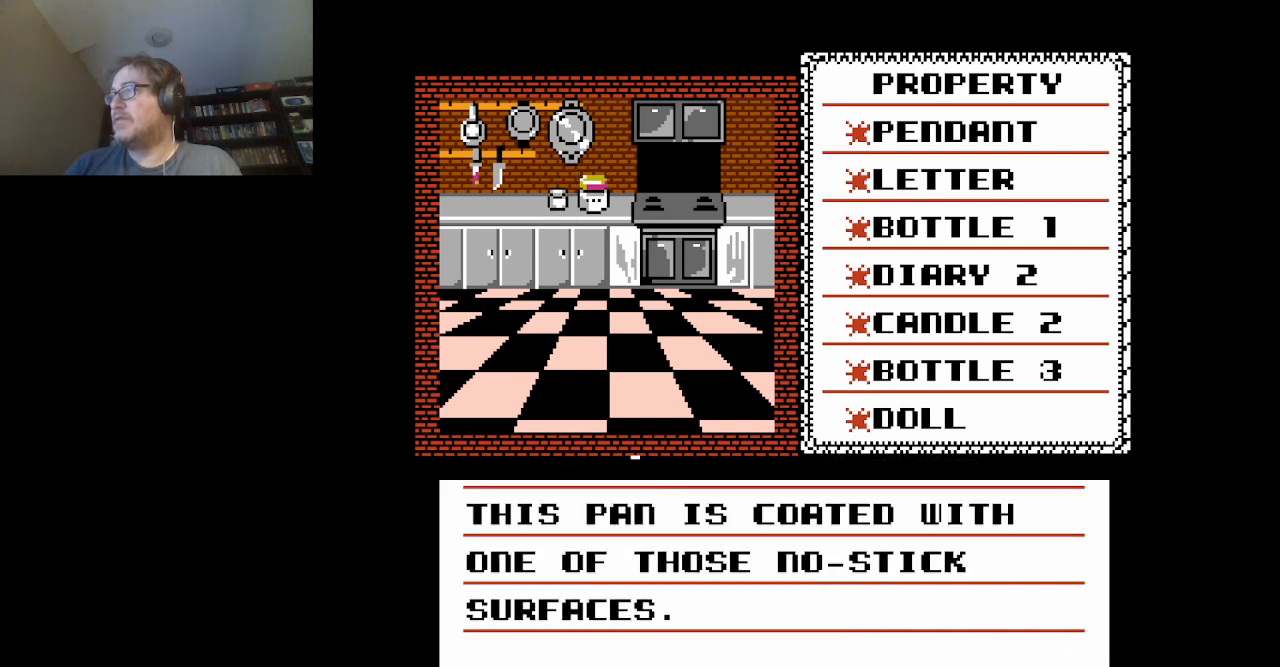
{"buttons": [], "events": [[125, "A", "up"], [292, "DPAD_LEFT", "down"], [375, "DPAD_LEFT", "up"]]}